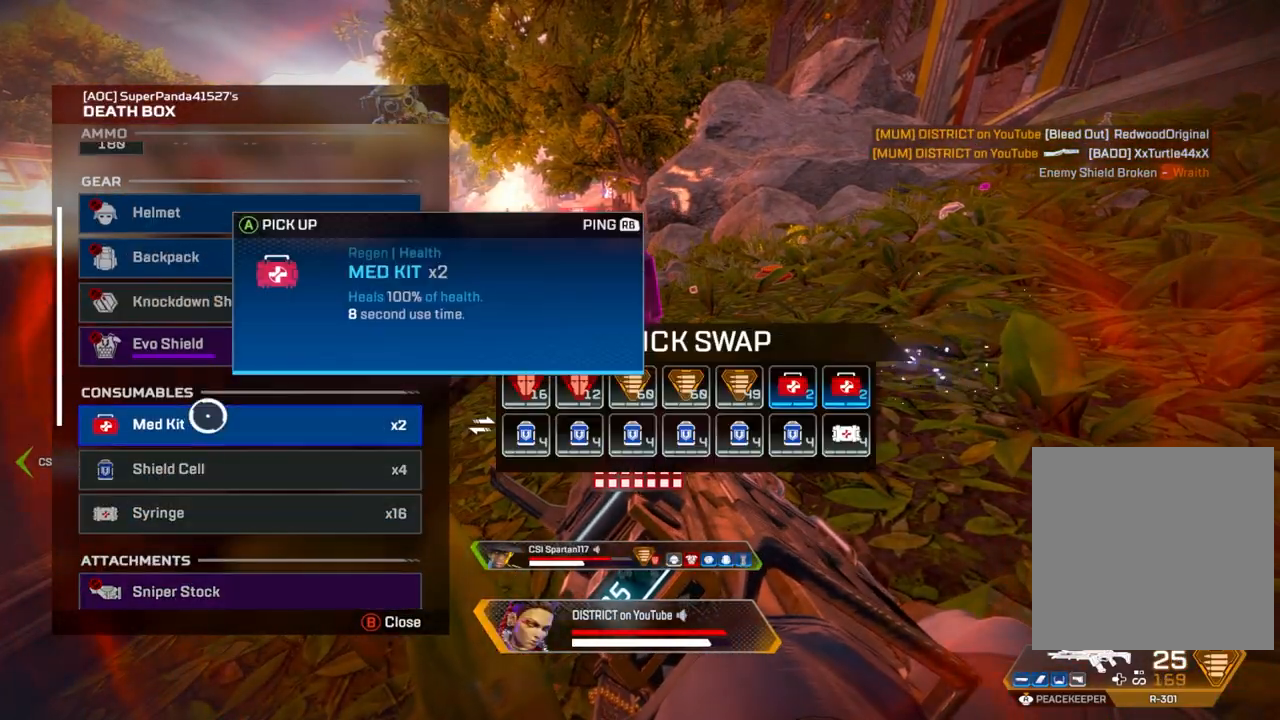
Gameplay with a controller (Xbox layout); each line is a JSON object with the inputs held at the frame after it. "events" lists button and stick changes between this image and that frame as [ms after this image, input, new state], when the widget could be followed in between.
{"buttons": ["A", "Y"], "left_stick": "center", "right_stick": "center", "events": [[83, "A", "up"], [317, "left_stick", "down"], [433, "left_stick", "center"], [467, "A", "down"]]}
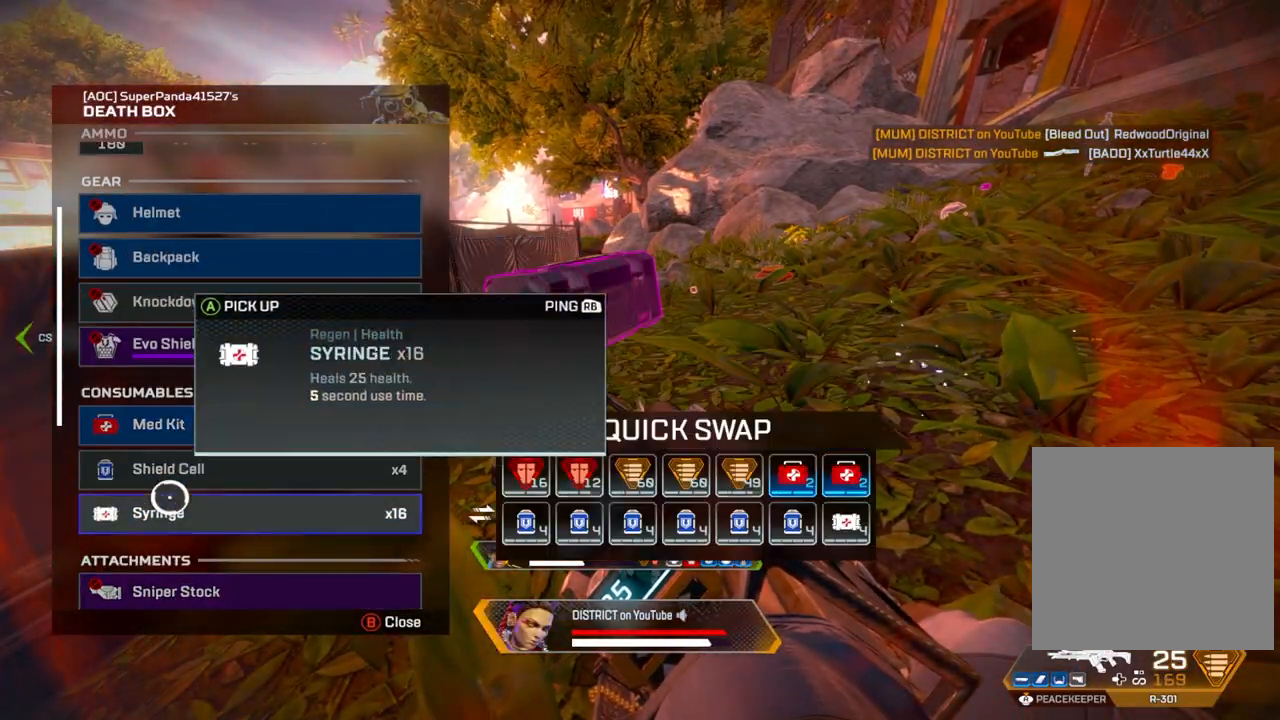
{"buttons": ["Y"], "left_stick": "center", "right_stick": "down-left", "events": [[83, "A", "up"], [183, "left_stick", "right"], [300, "right_stick", "down-left"], [383, "left_stick", "center"]]}
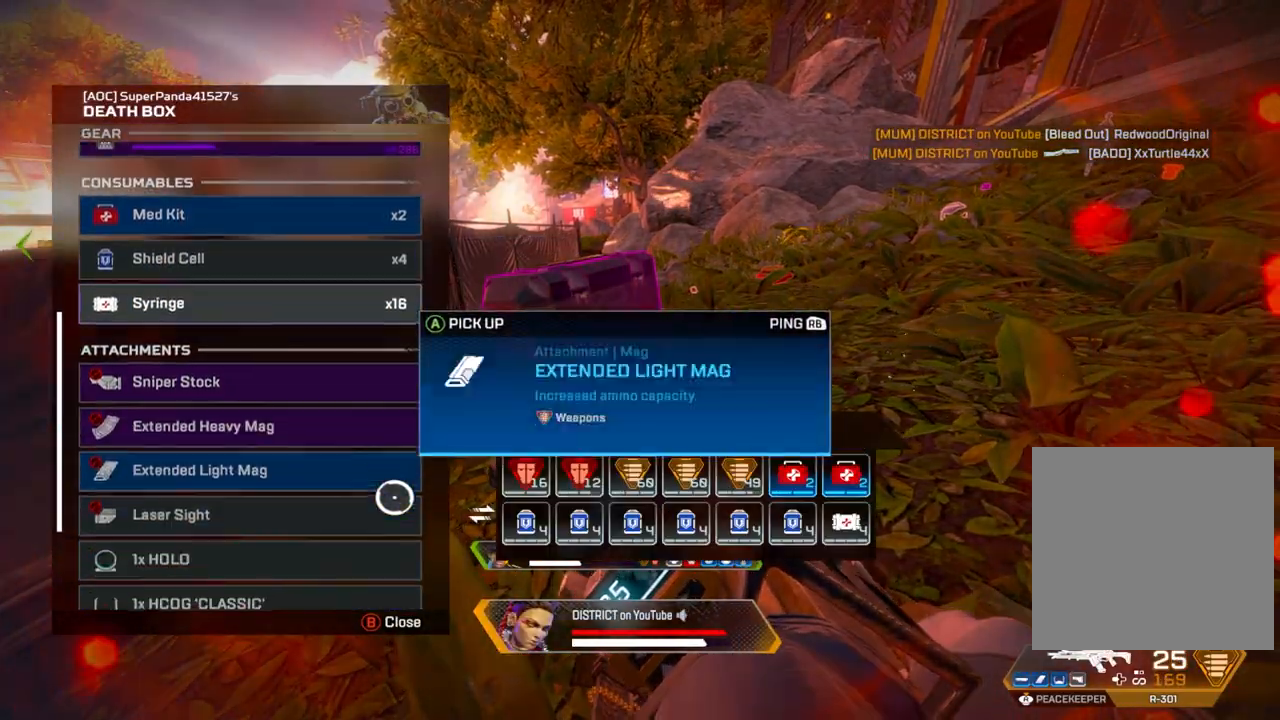
{"buttons": ["Y"], "left_stick": "center", "right_stick": "down", "events": [[33, "right_stick", "center"], [133, "left_stick", "left"], [317, "left_stick", "center"], [450, "right_stick", "down"]]}
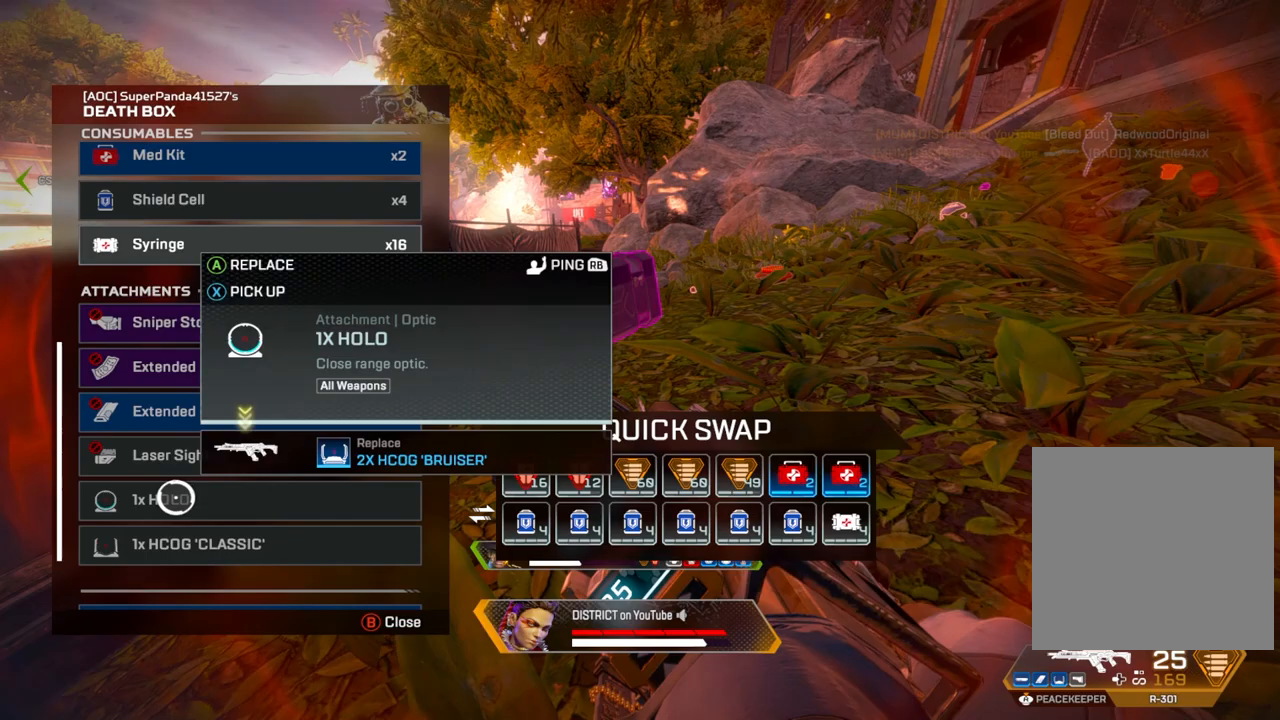
{"buttons": ["Y", "R3"], "left_stick": "center", "right_stick": "center", "events": [[167, "right_stick", "center"], [450, "R3", "down"]]}
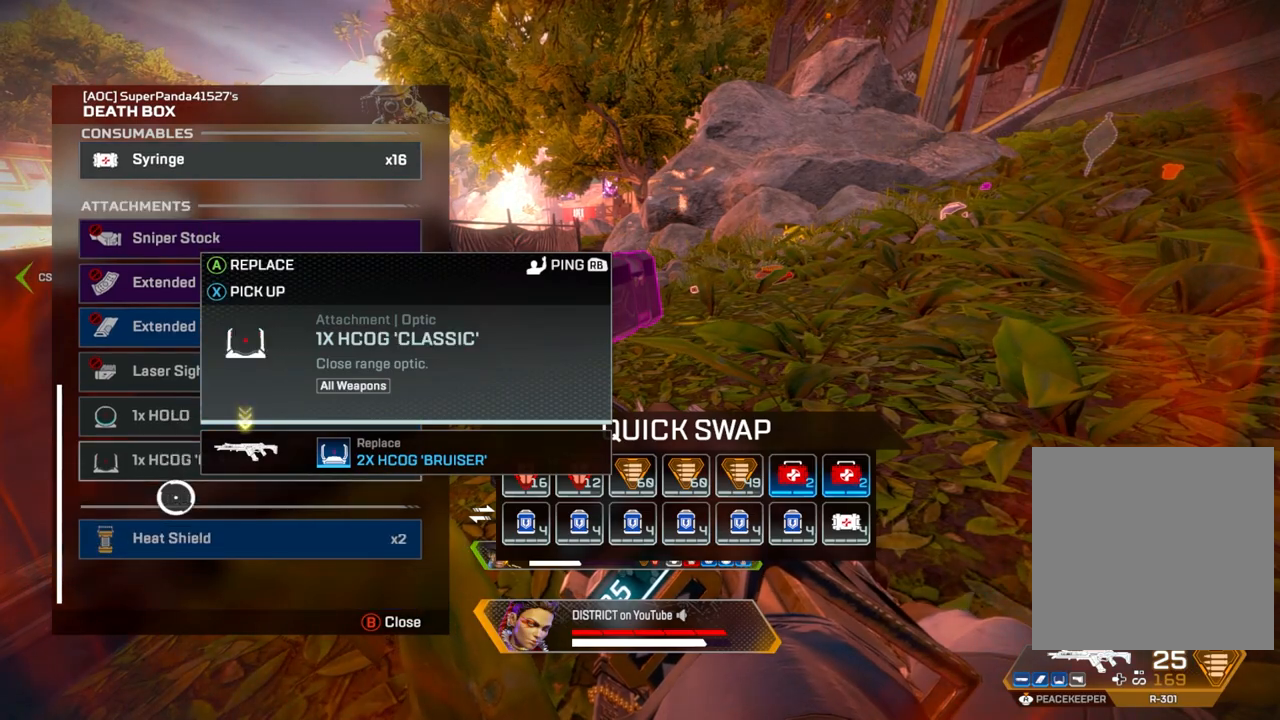
{"buttons": ["Y"], "left_stick": "center", "right_stick": "center", "events": [[17, "R3", "up"], [267, "left_stick", "up"], [317, "left_stick", "center"]]}
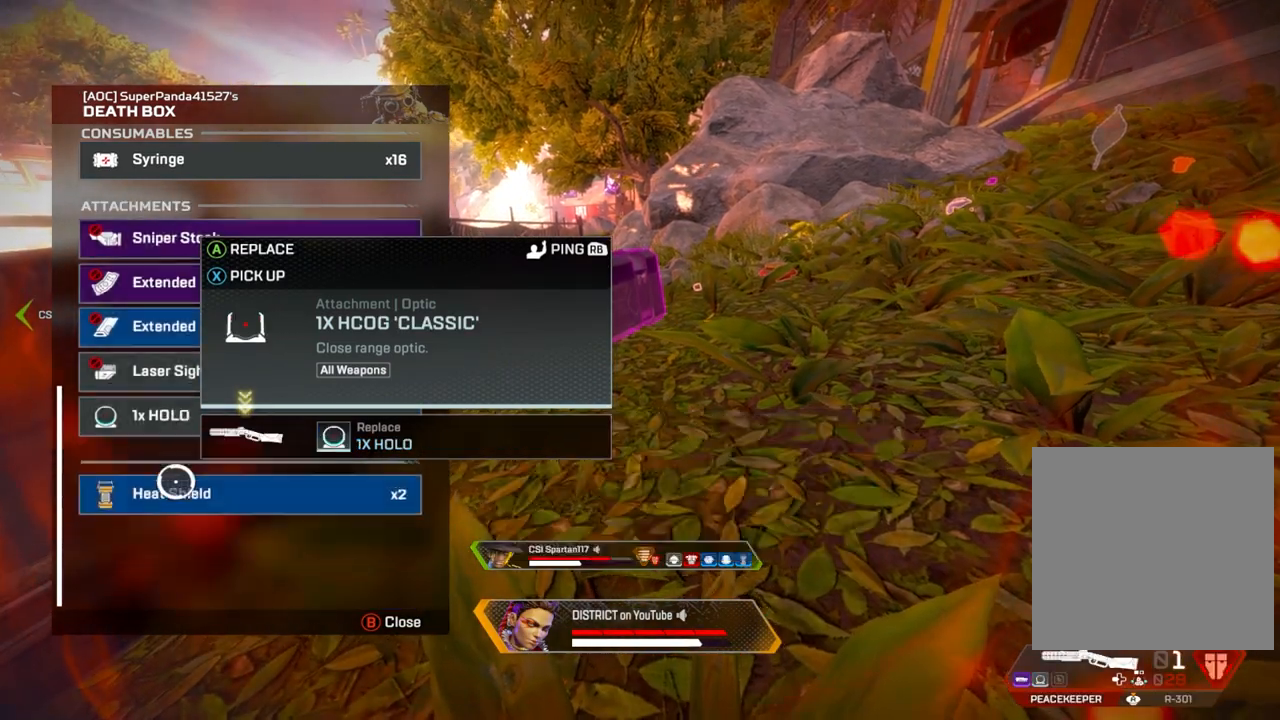
{"buttons": ["Y"], "left_stick": "center", "right_stick": "center", "events": [[17, "A", "down"], [133, "A", "up"], [233, "left_stick", "down-left"], [317, "A", "down"], [317, "left_stick", "center"], [383, "A", "up"]]}
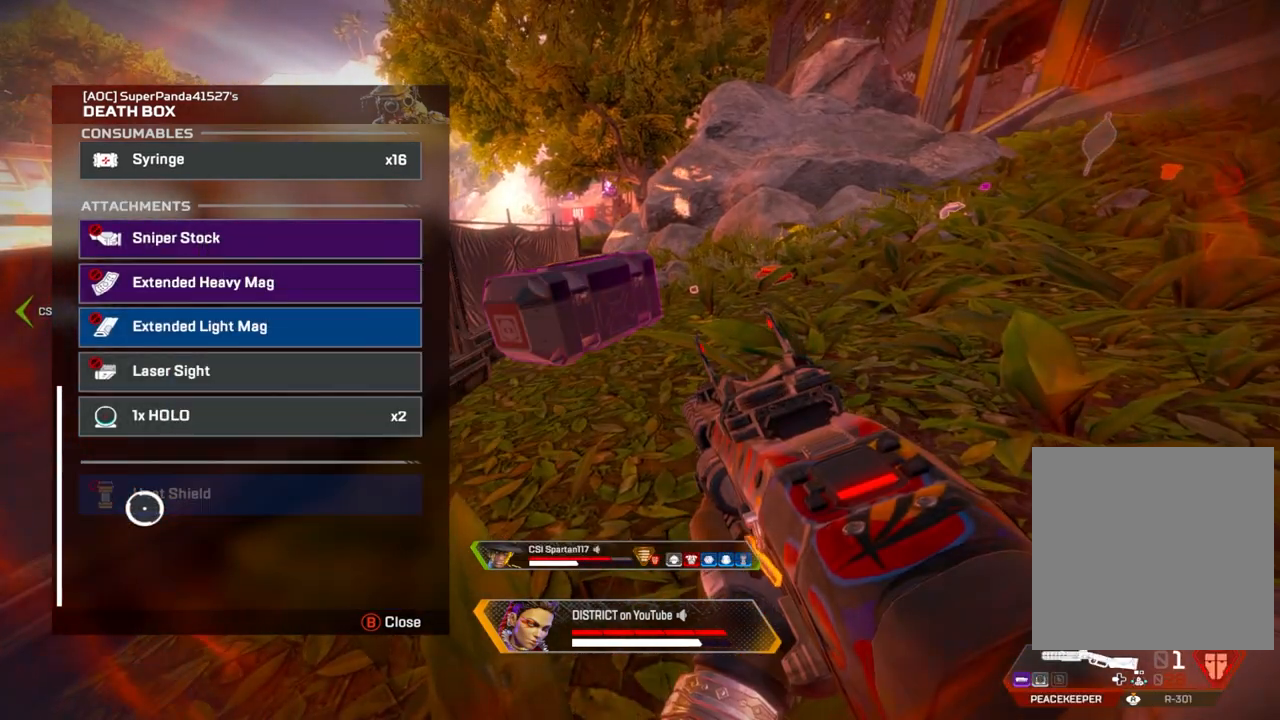
{"buttons": ["X"], "left_stick": "up-left", "right_stick": "center", "events": [[33, "B", "down"], [67, "R3", "down"], [83, "Y", "up"], [133, "B", "up"], [133, "R3", "up"], [250, "right_stick", "left"], [400, "left_stick", "up-left"], [433, "right_stick", "center"], [483, "X", "down"]]}
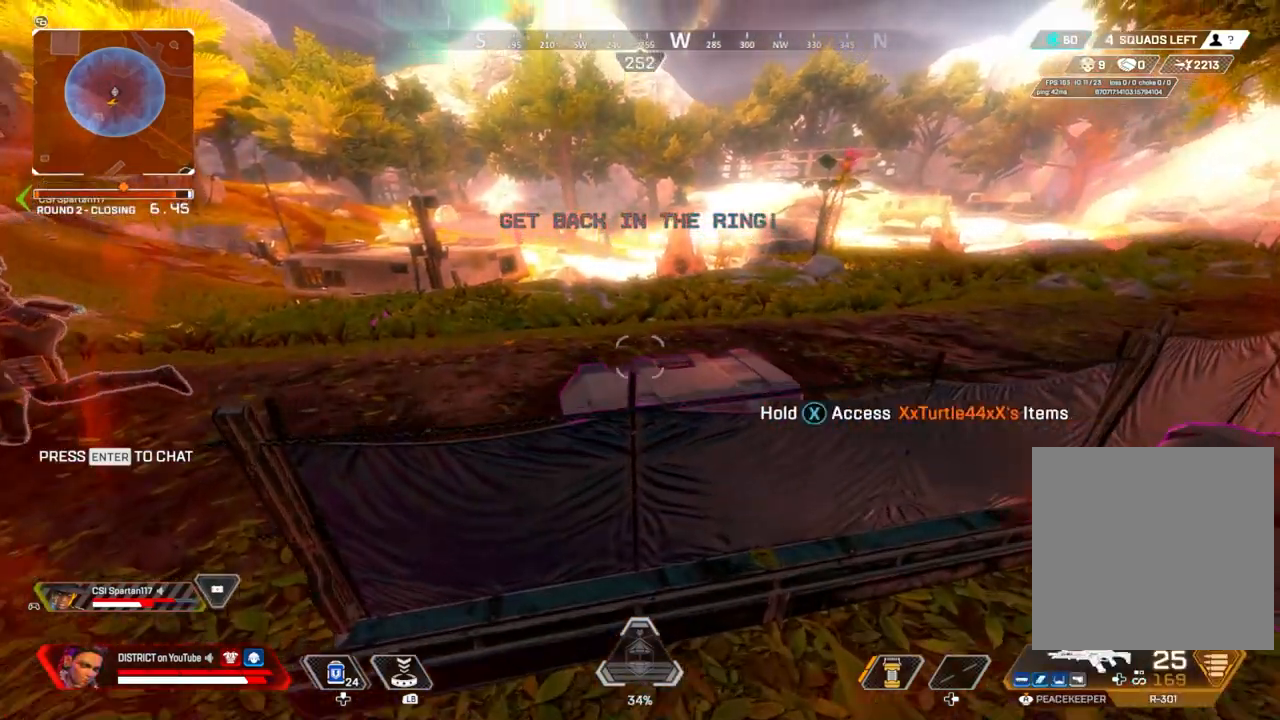
{"buttons": ["X"], "left_stick": "center", "right_stick": "center", "events": [[33, "left_stick", "up"], [133, "left_stick", "center"]]}
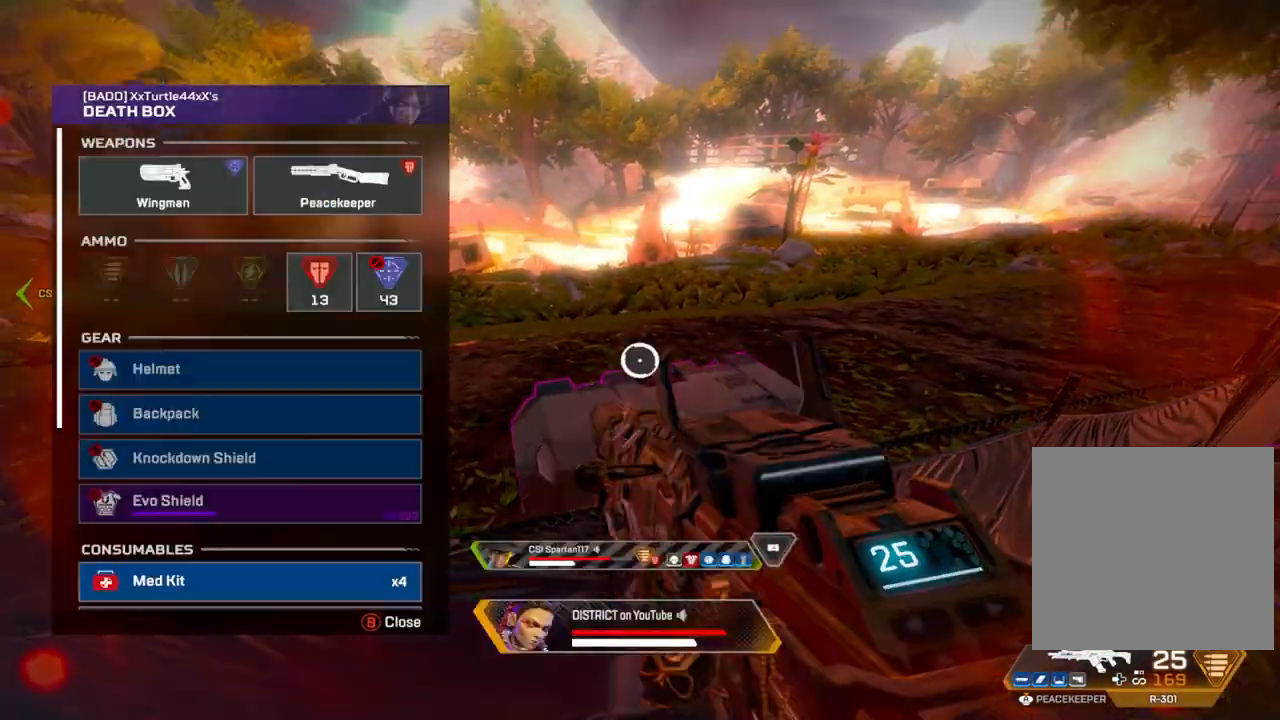
{"buttons": [], "left_stick": "right", "right_stick": "center", "events": [[83, "left_stick", "left"], [100, "X", "up"], [233, "left_stick", "center"], [333, "left_stick", "right"]]}
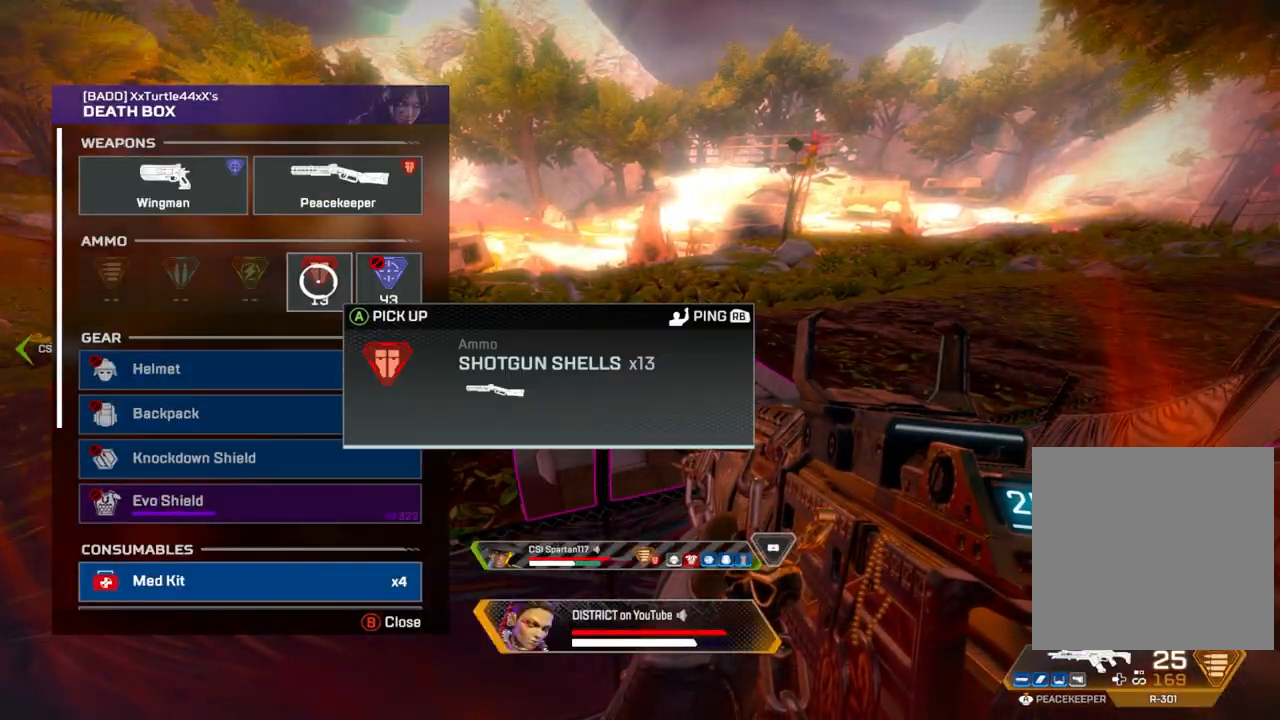
{"buttons": [], "left_stick": "down", "right_stick": "center", "events": [[17, "left_stick", "center"], [300, "left_stick", "down"]]}
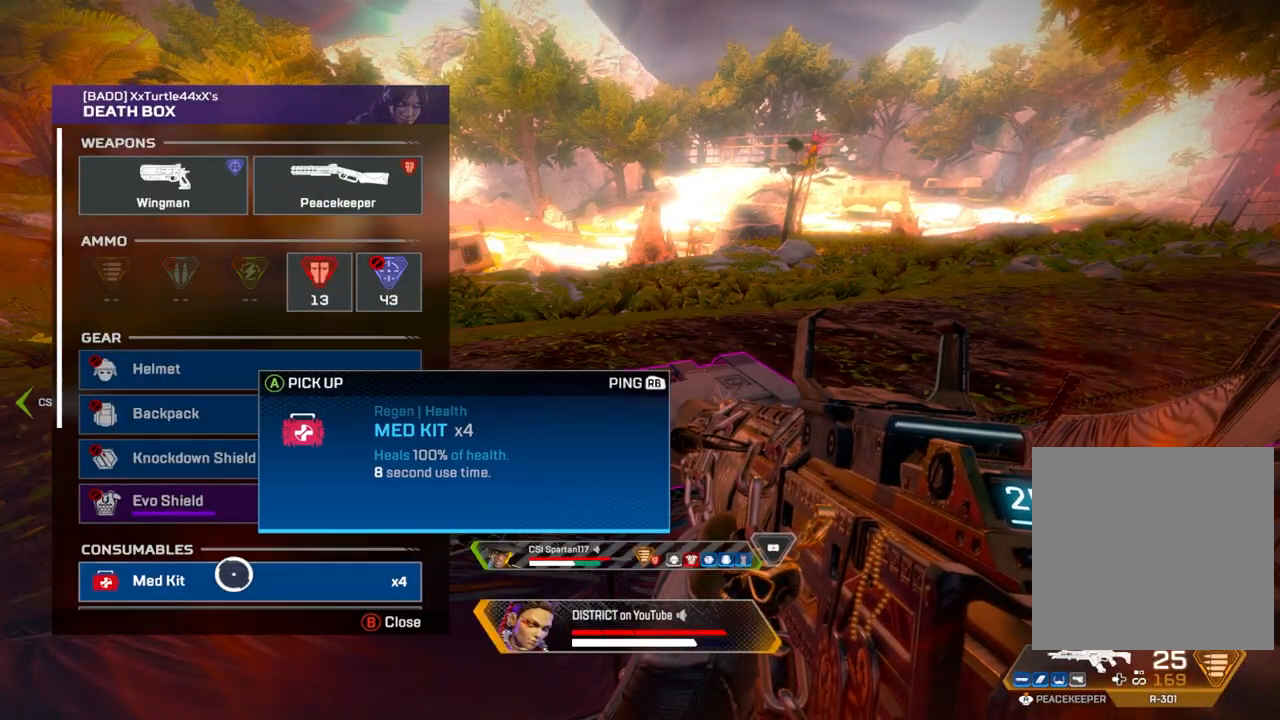
{"buttons": [], "left_stick": "right", "right_stick": "center", "events": [[33, "left_stick", "center"], [100, "A", "down"], [250, "A", "up"], [317, "A", "down"], [417, "A", "up"], [483, "left_stick", "right"]]}
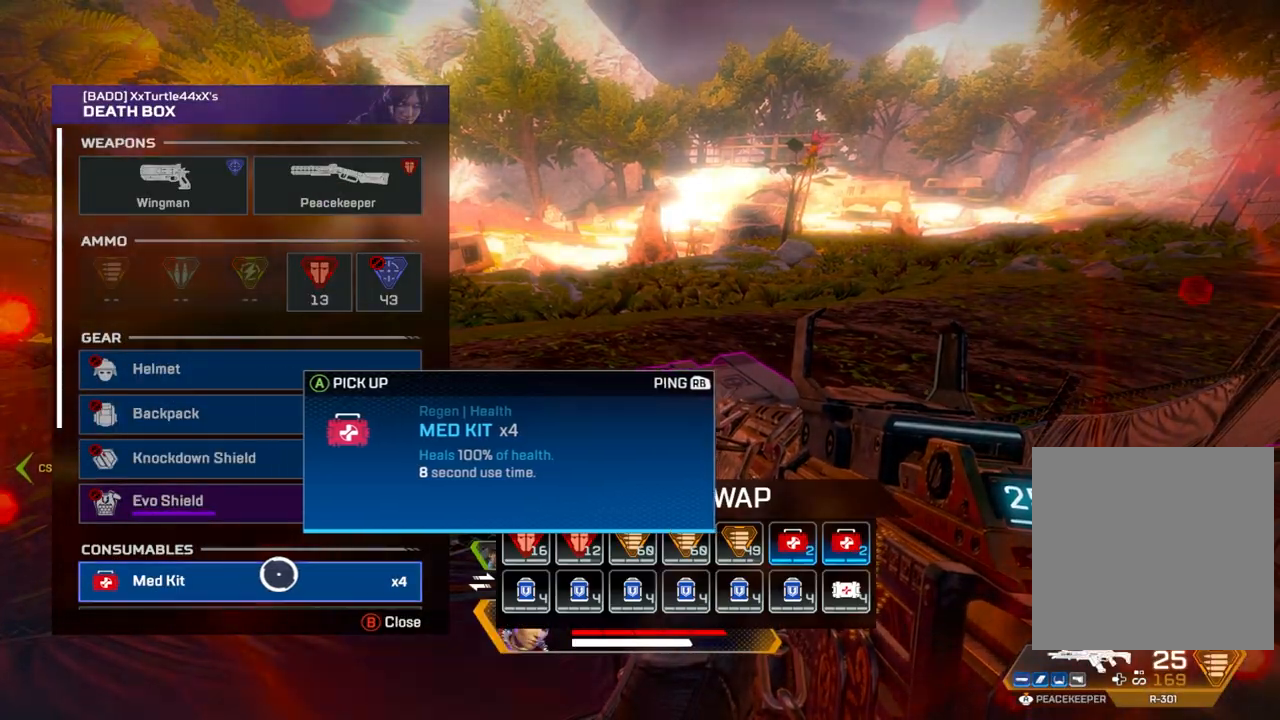
{"buttons": [], "left_stick": "center", "right_stick": "down-left", "events": [[217, "left_stick", "left"], [267, "right_stick", "down-left"], [450, "left_stick", "center"]]}
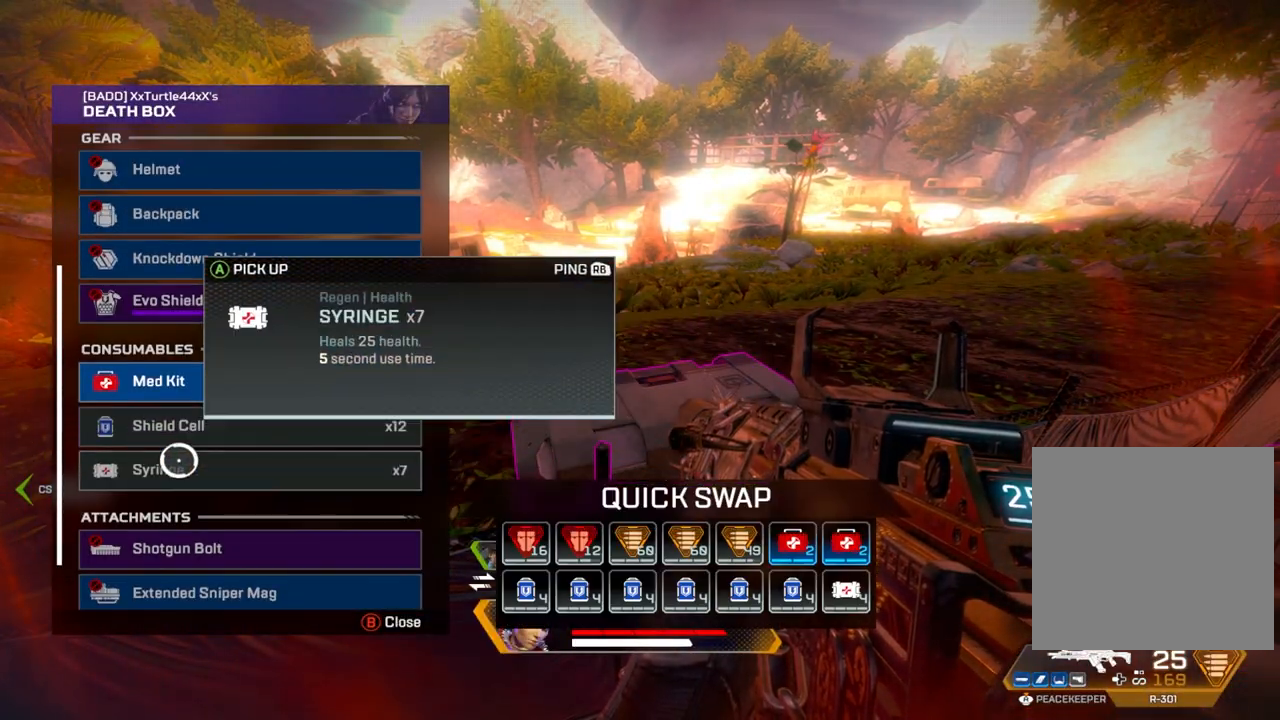
{"buttons": [], "left_stick": "center", "right_stick": "center", "events": [[50, "right_stick", "center"], [183, "left_stick", "up"], [250, "left_stick", "center"], [267, "A", "down"], [383, "A", "up"]]}
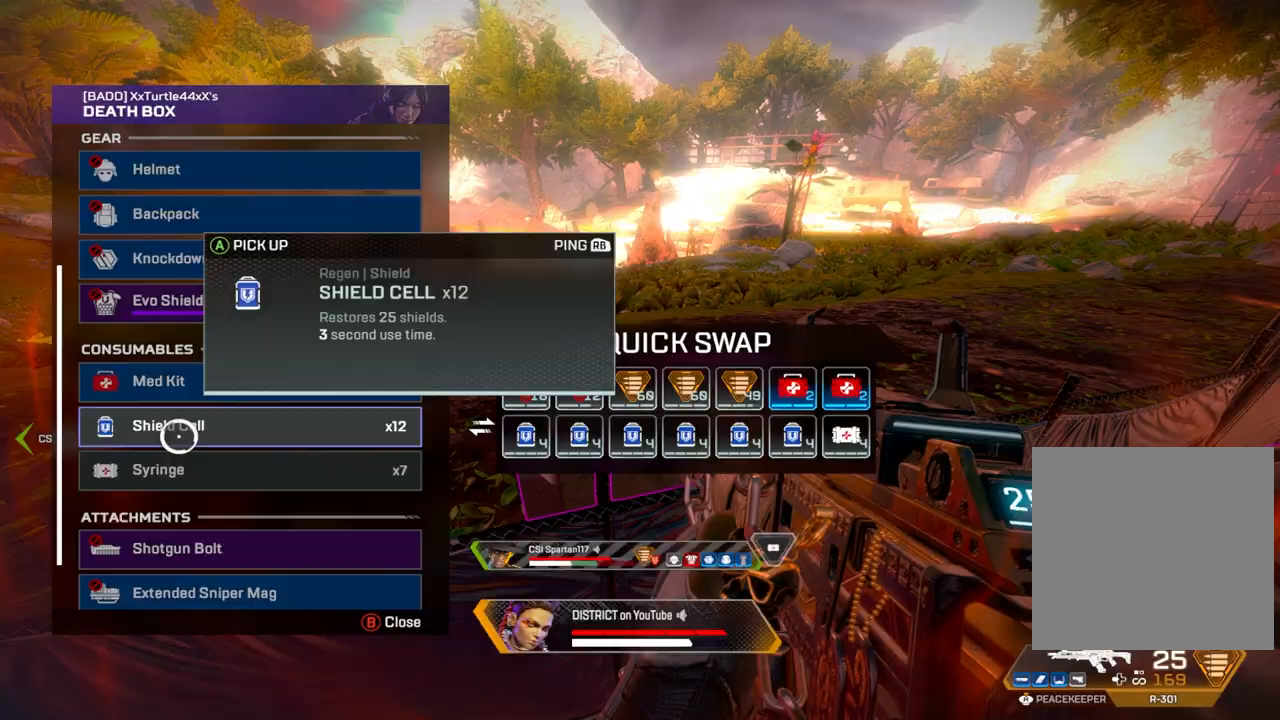
{"buttons": [], "left_stick": "center", "right_stick": "center", "events": [[117, "right_stick", "down"], [383, "right_stick", "center"]]}
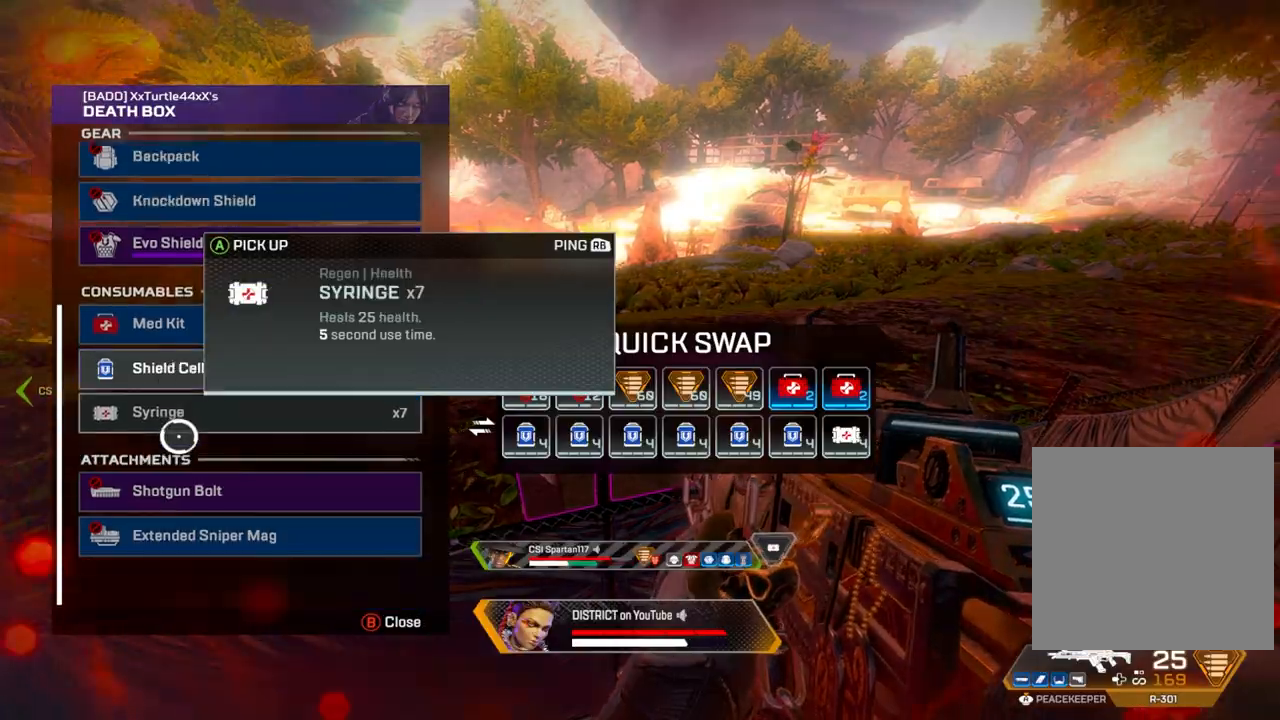
{"buttons": ["B"], "left_stick": "center", "right_stick": "center", "events": [[350, "B", "down"], [417, "B", "up"], [500, "B", "down"]]}
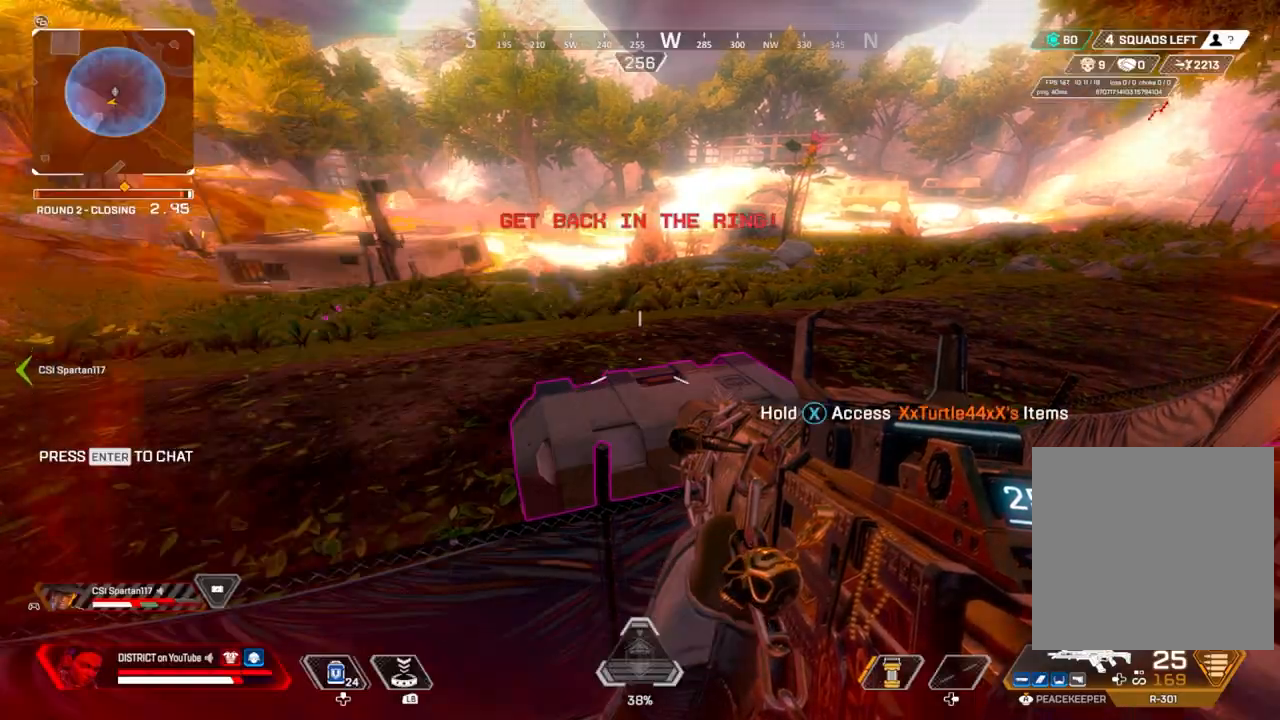
{"buttons": [], "left_stick": "down-left", "right_stick": "center", "events": [[83, "R3", "down"], [100, "B", "up"], [150, "R3", "up"], [233, "R3", "down"], [317, "right_stick", "left"], [367, "left_stick", "down-left"], [483, "R3", "up"], [483, "right_stick", "center"]]}
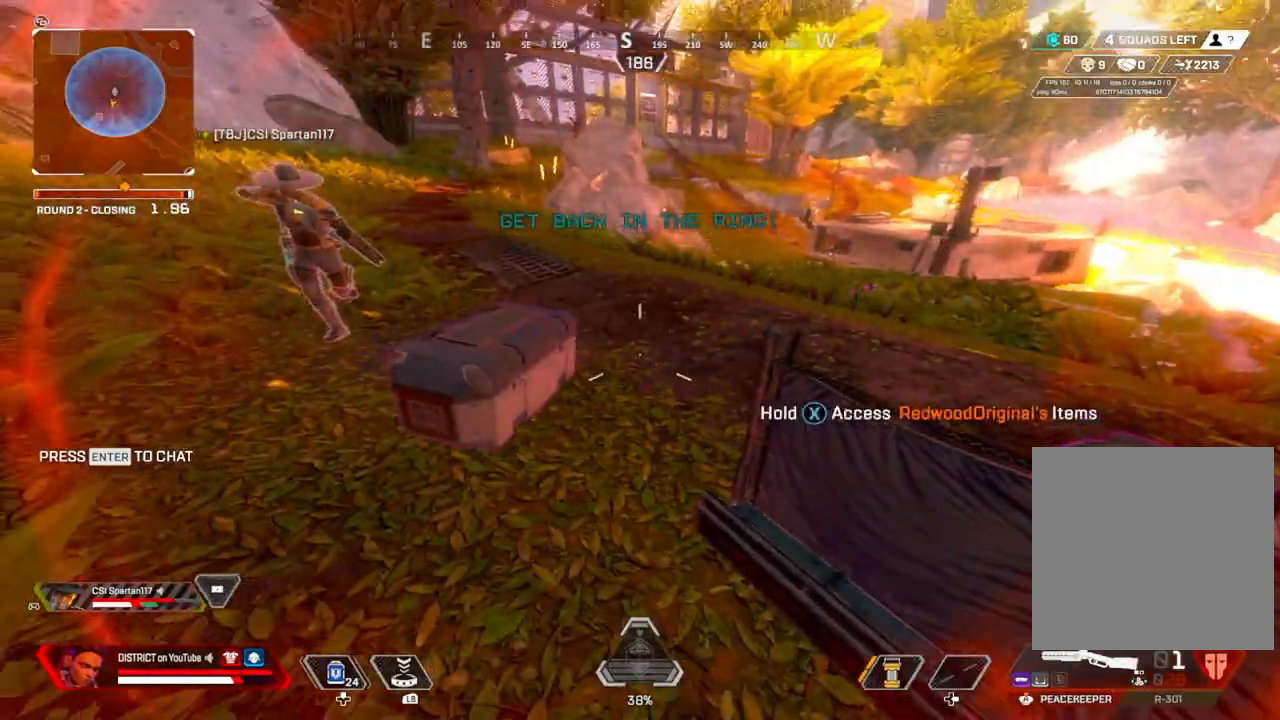
{"buttons": [], "left_stick": "up-left", "right_stick": "center", "events": [[67, "left_stick", "up-left"]]}
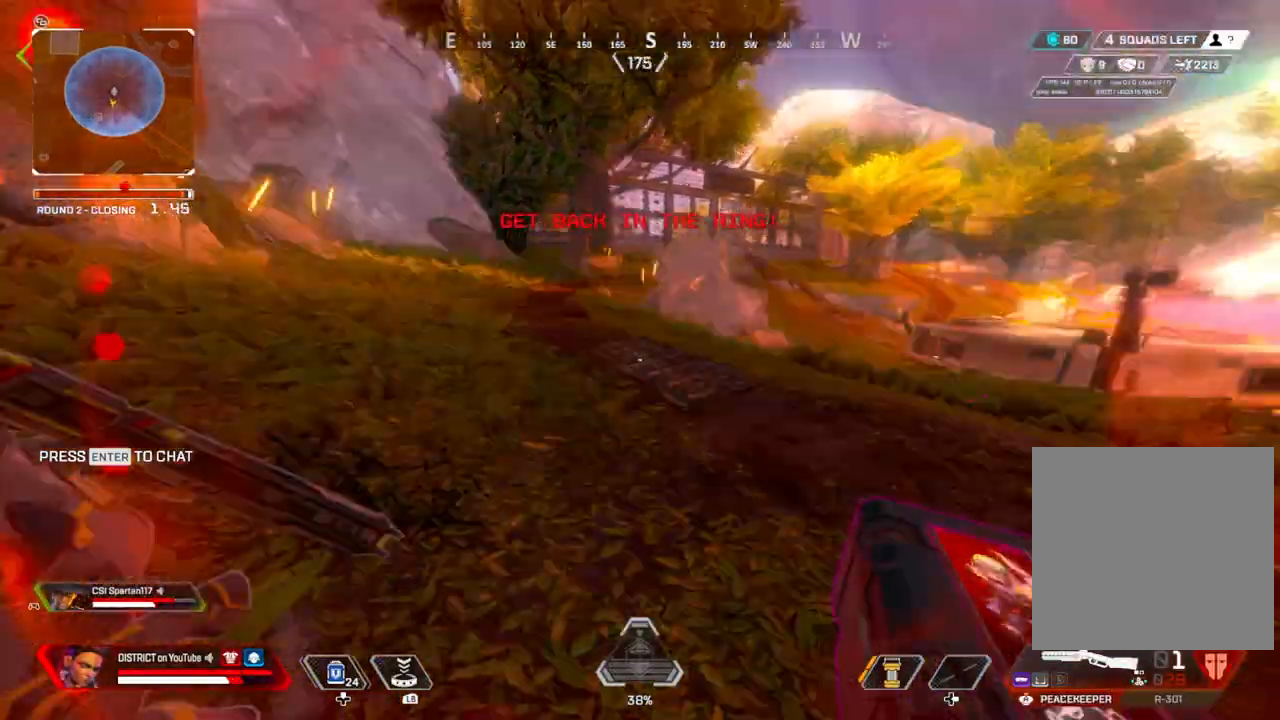
{"buttons": ["A", "Y", "R3"], "left_stick": "left", "right_stick": "center", "events": [[33, "R3", "down"], [150, "R3", "up"], [150, "Y", "down"], [217, "right_stick", "left"], [267, "right_stick", "center"], [483, "A", "down"], [483, "R3", "down"], [500, "left_stick", "left"]]}
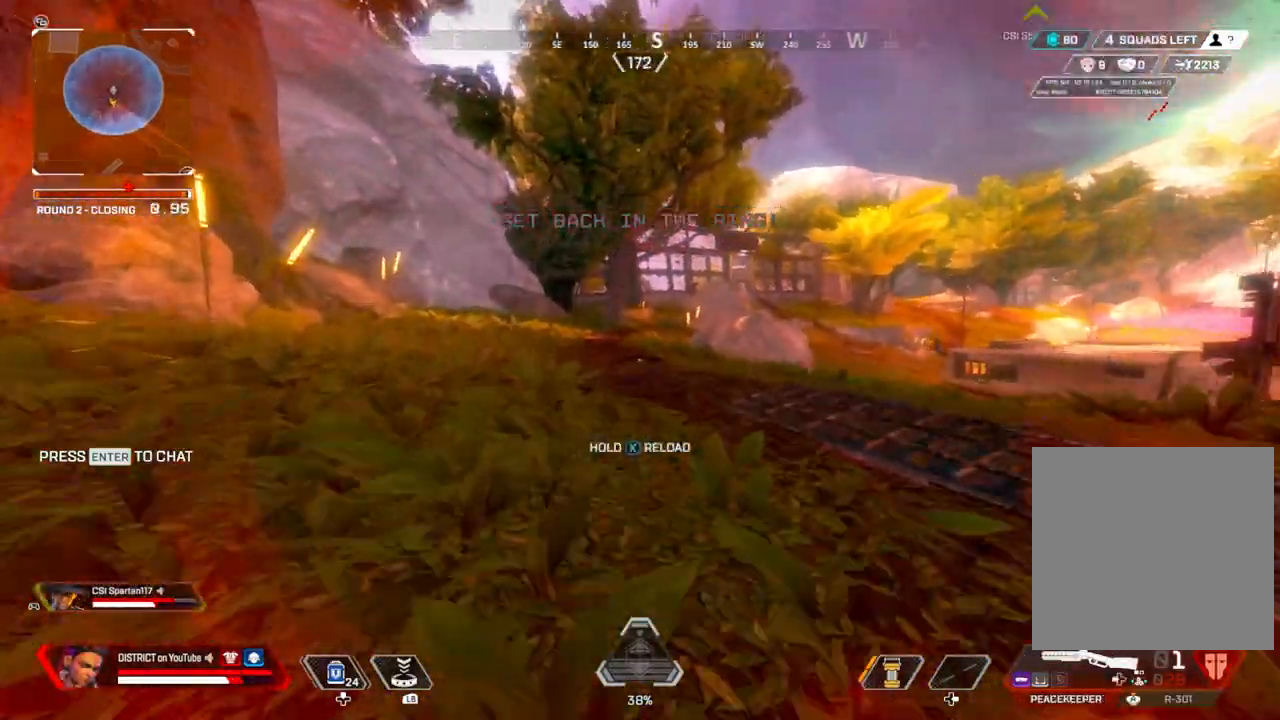
{"buttons": [], "left_stick": "up", "right_stick": "center", "events": [[83, "A", "up"], [100, "R3", "up"], [100, "Y", "up"], [183, "R3", "down"], [200, "left_stick", "up"], [283, "left_stick", "right"], [417, "R3", "up"], [417, "left_stick", "up"]]}
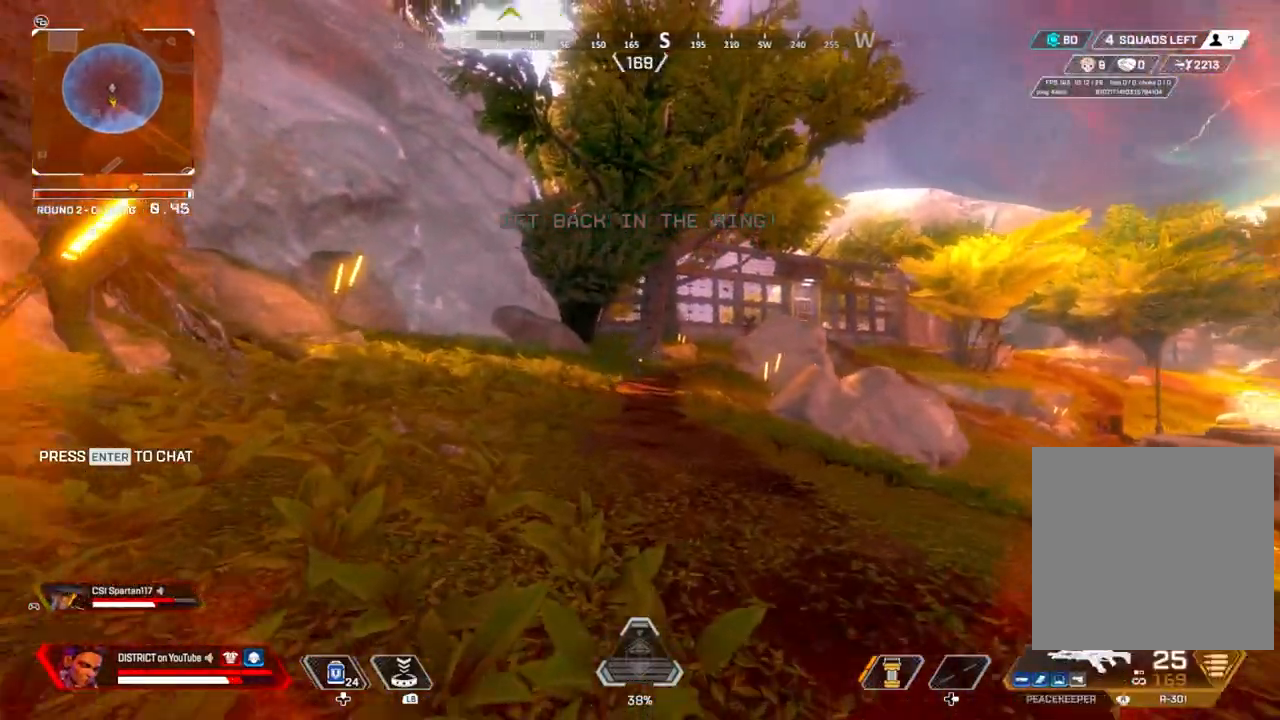
{"buttons": [], "left_stick": "up", "right_stick": "center", "events": []}
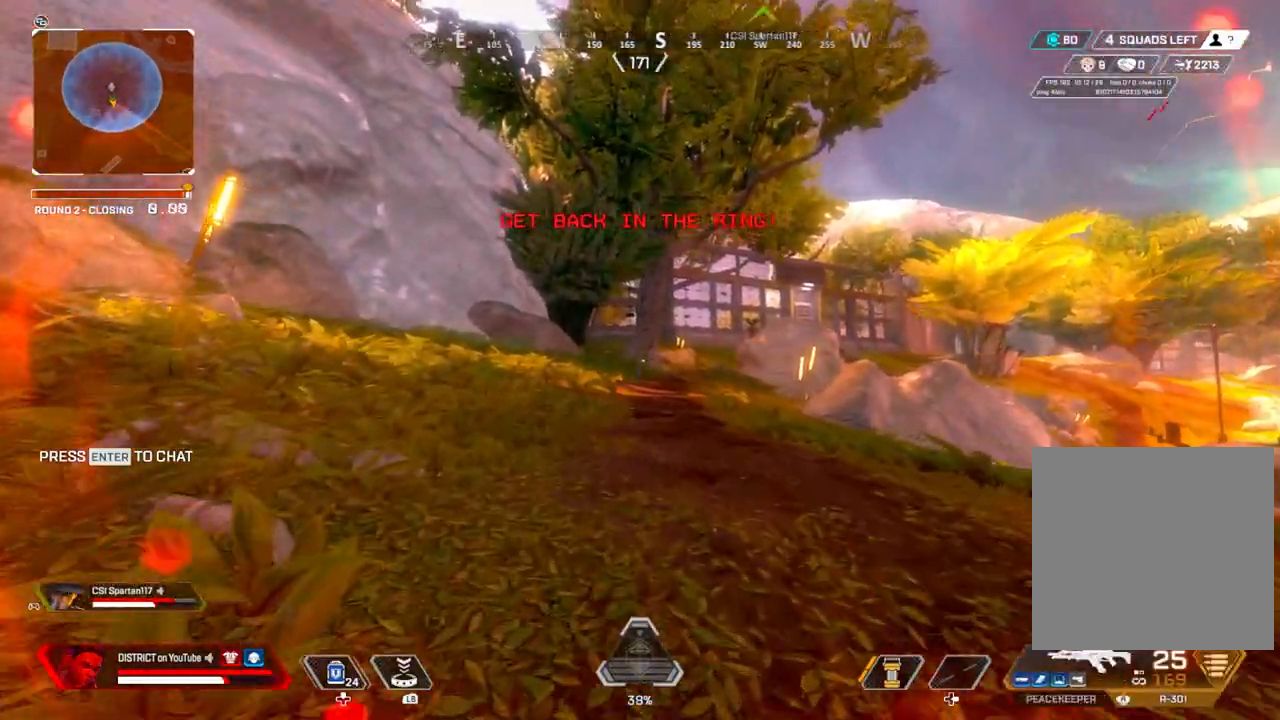
{"buttons": [], "left_stick": "up", "right_stick": "center", "events": []}
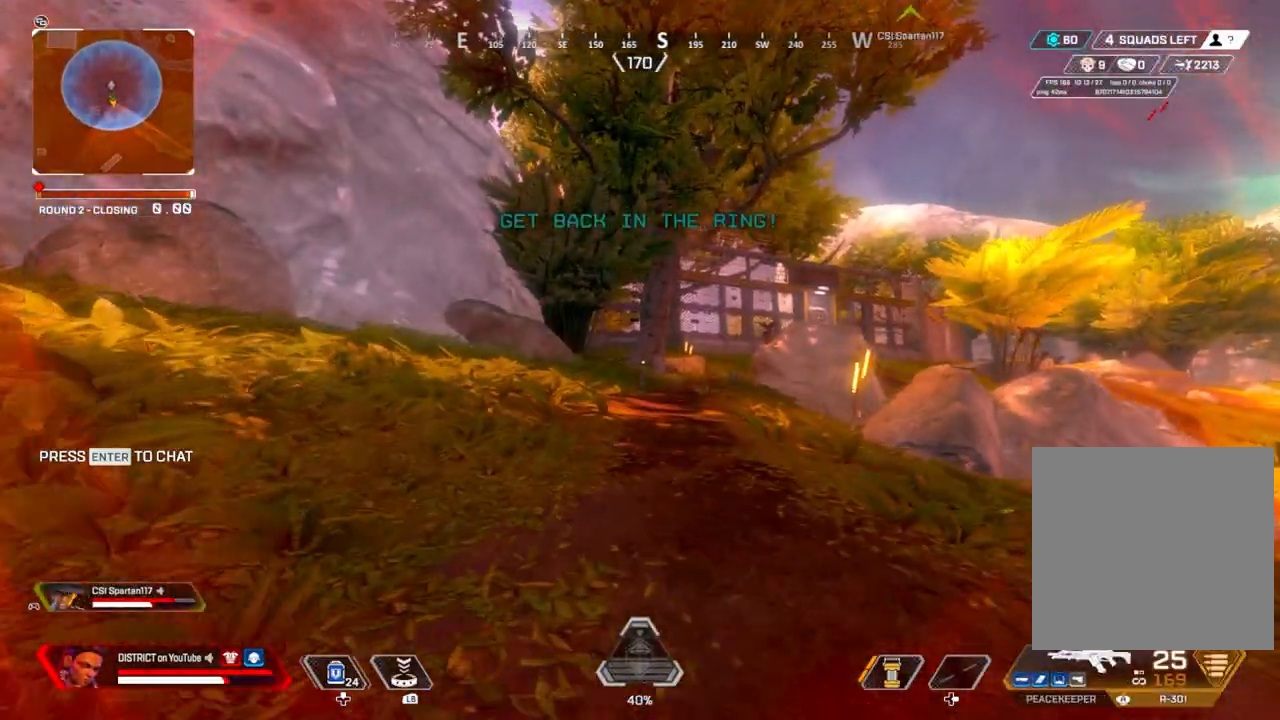
{"buttons": [], "left_stick": "up", "right_stick": "center", "events": []}
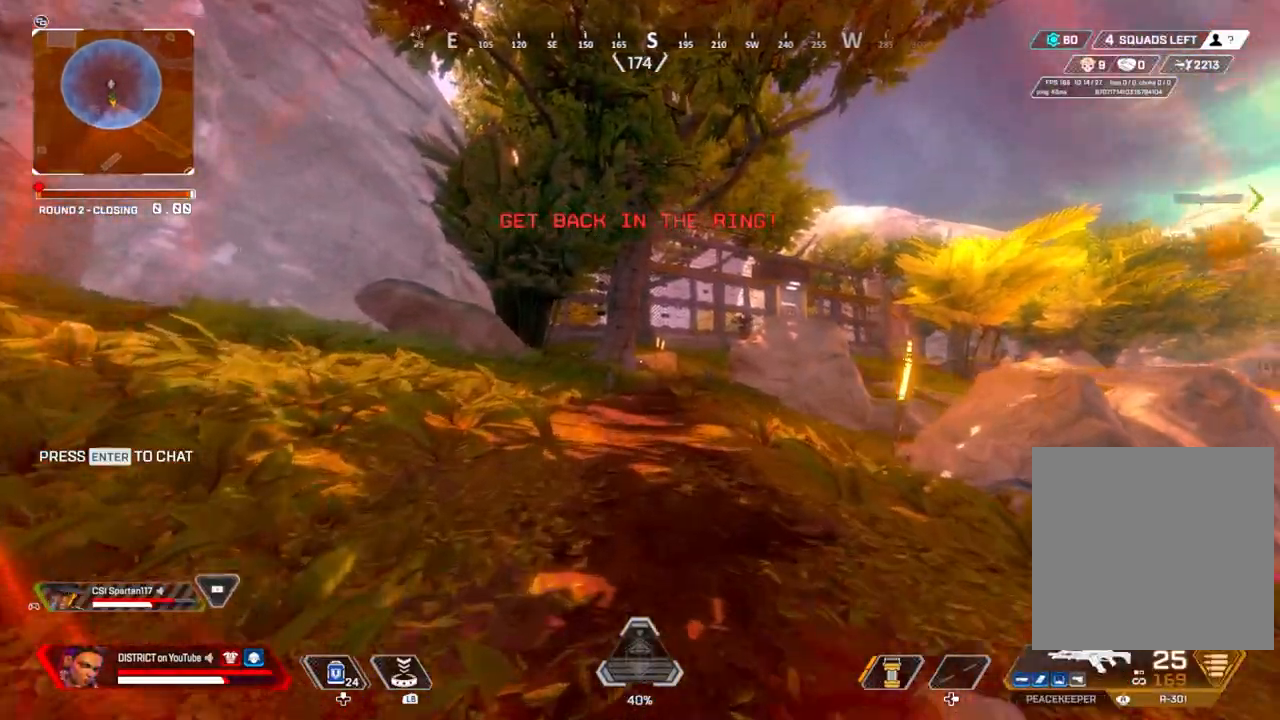
{"buttons": [], "left_stick": "up", "right_stick": "center", "events": []}
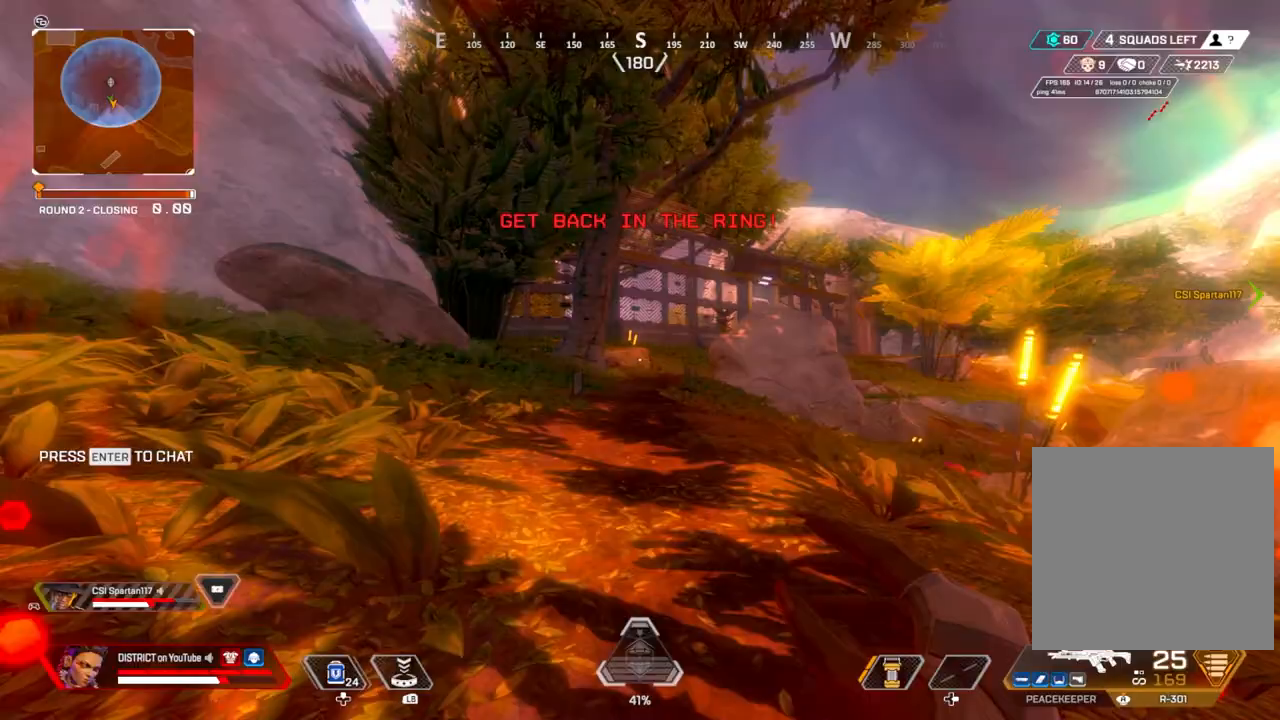
{"buttons": [], "left_stick": "up", "right_stick": "center", "events": []}
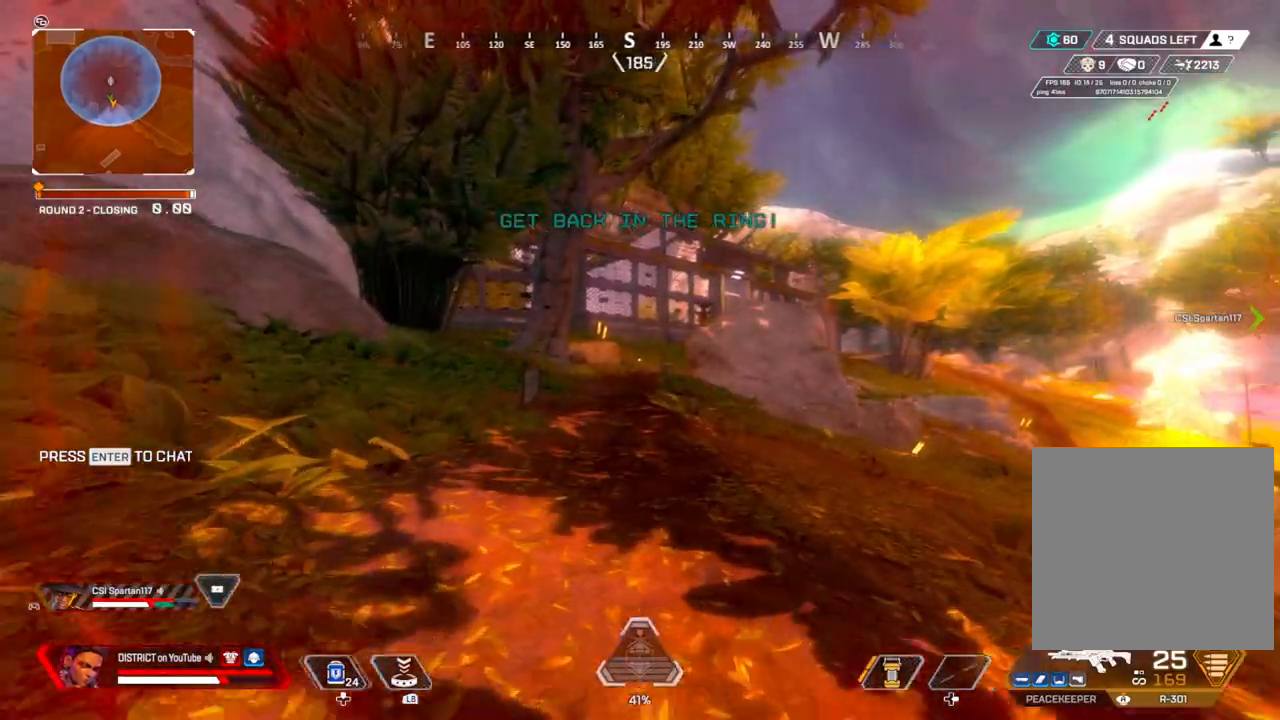
{"buttons": [], "left_stick": "up", "right_stick": "center", "events": []}
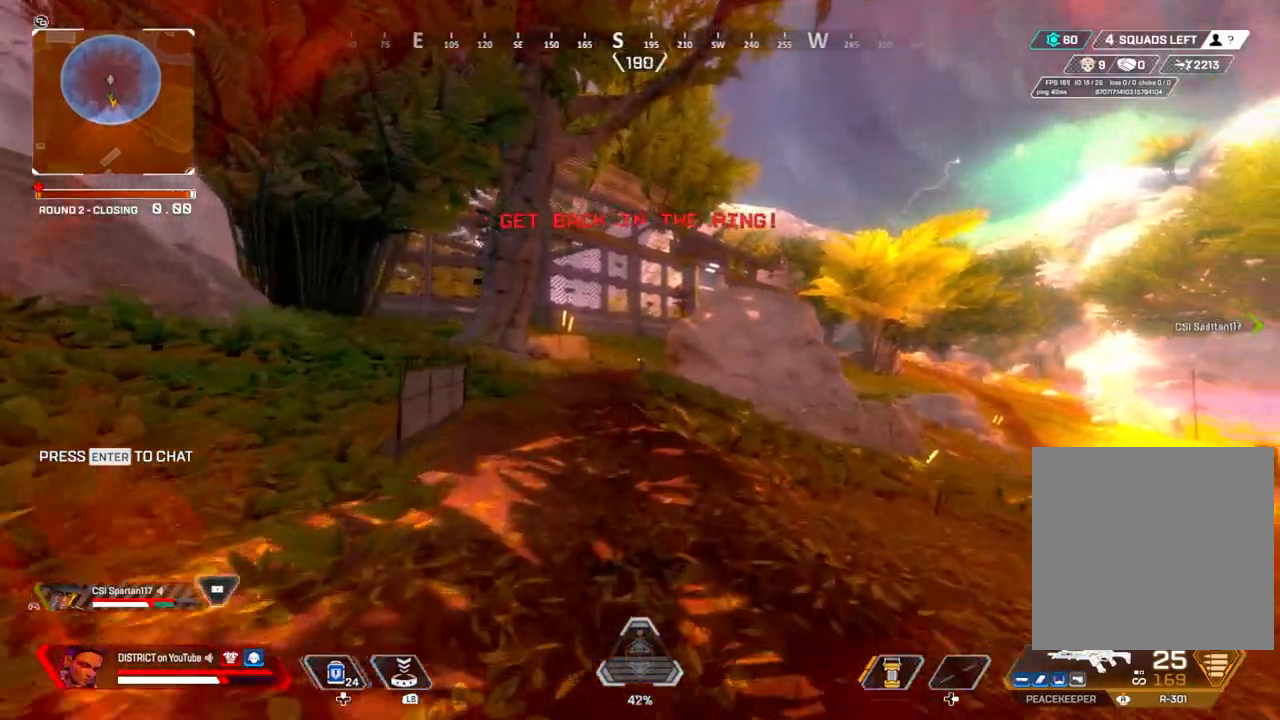
{"buttons": [], "left_stick": "up", "right_stick": "center", "events": []}
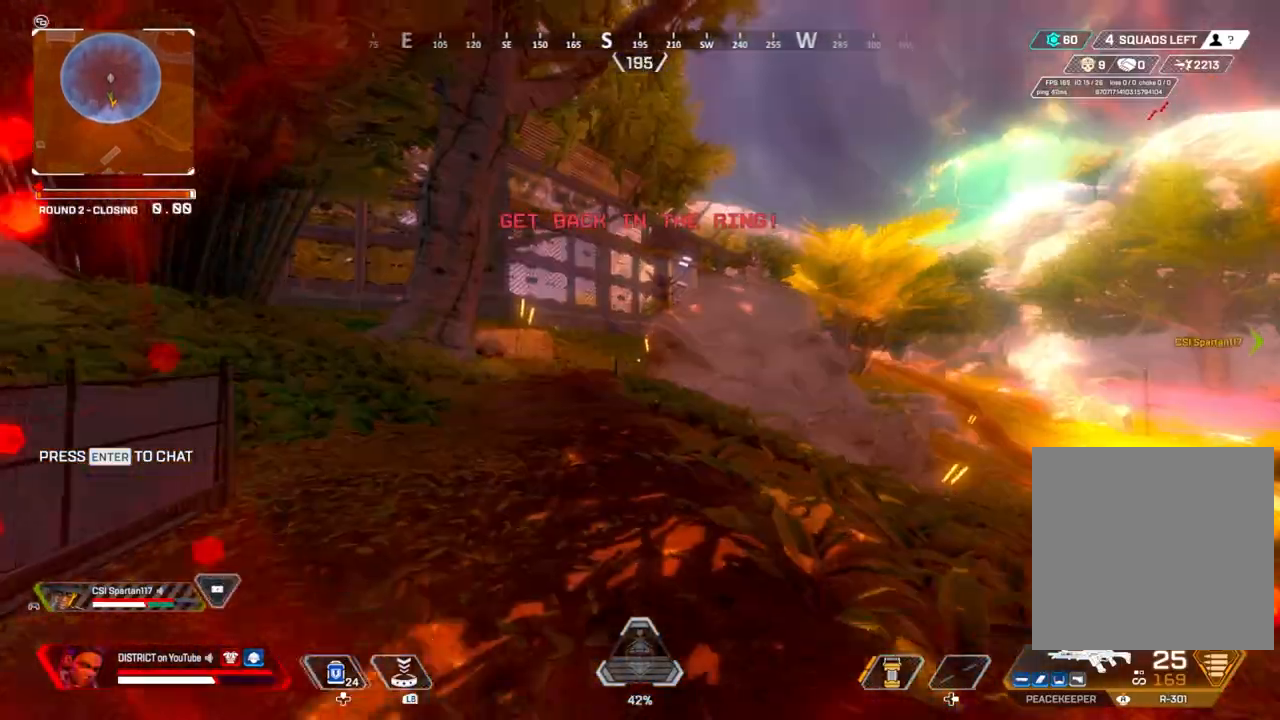
{"buttons": [], "left_stick": "up", "right_stick": "center", "events": []}
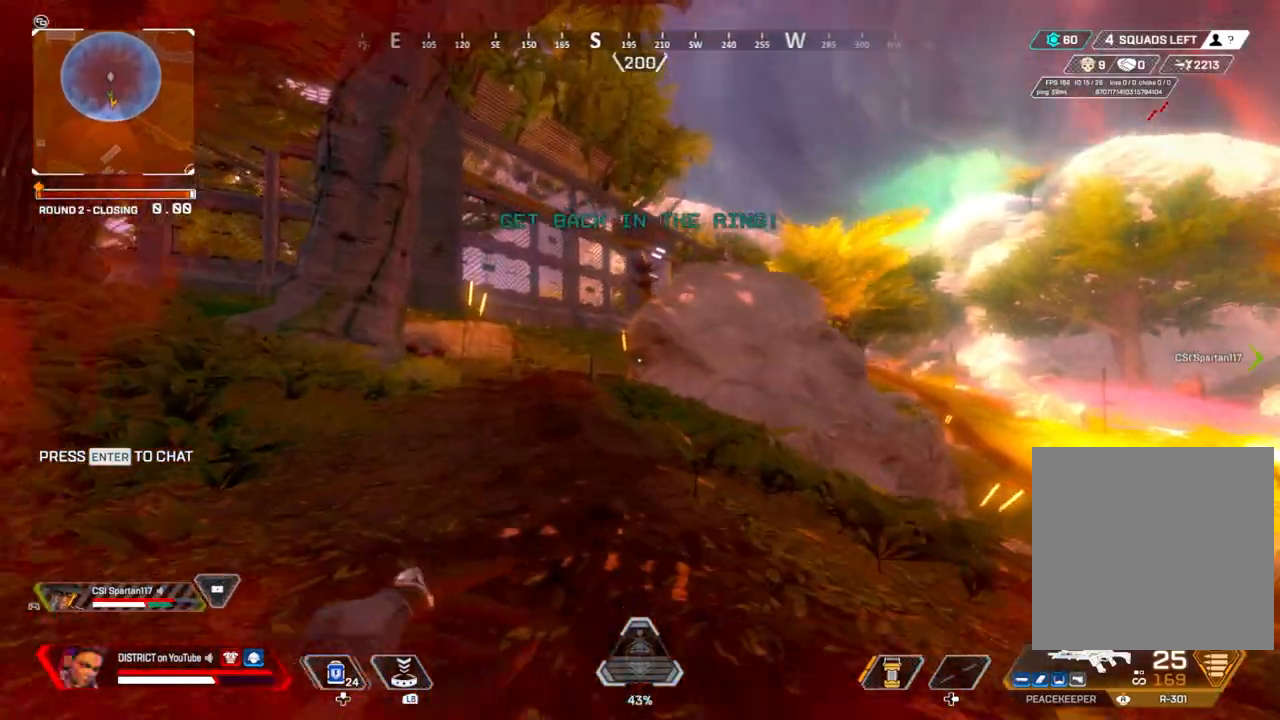
{"buttons": [], "left_stick": "up", "right_stick": "center", "events": []}
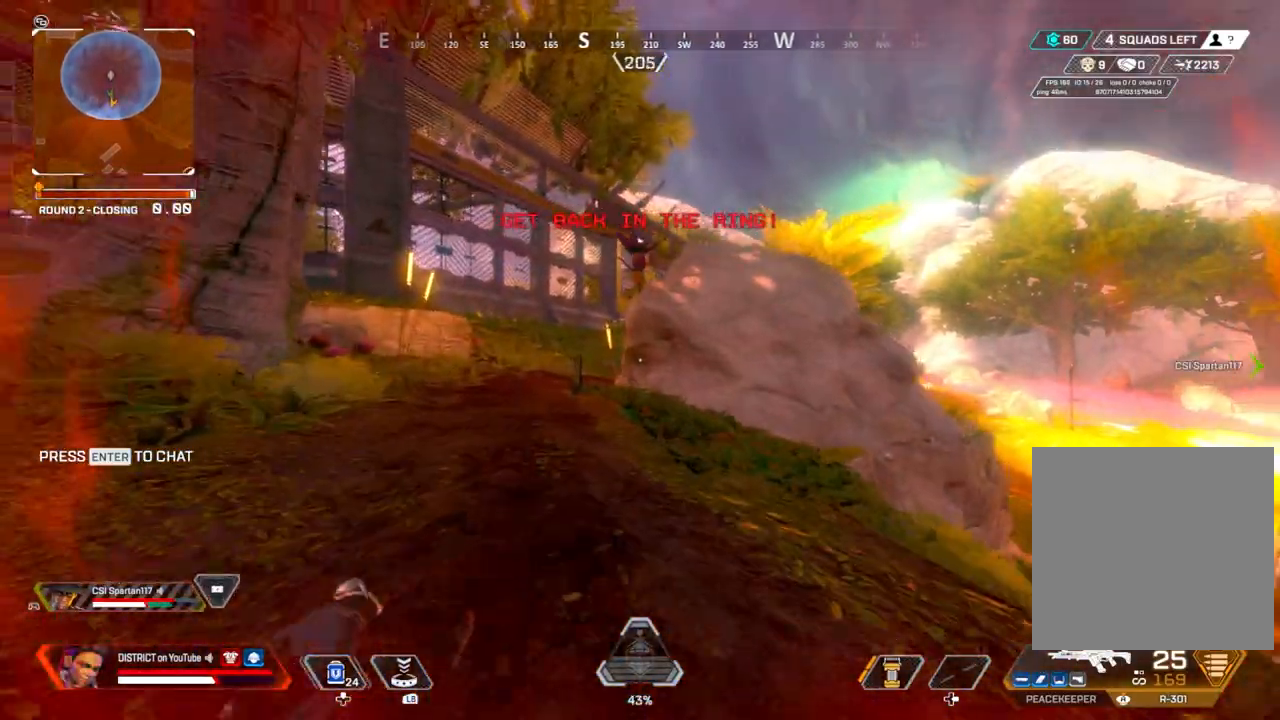
{"buttons": [], "left_stick": "up", "right_stick": "center", "events": []}
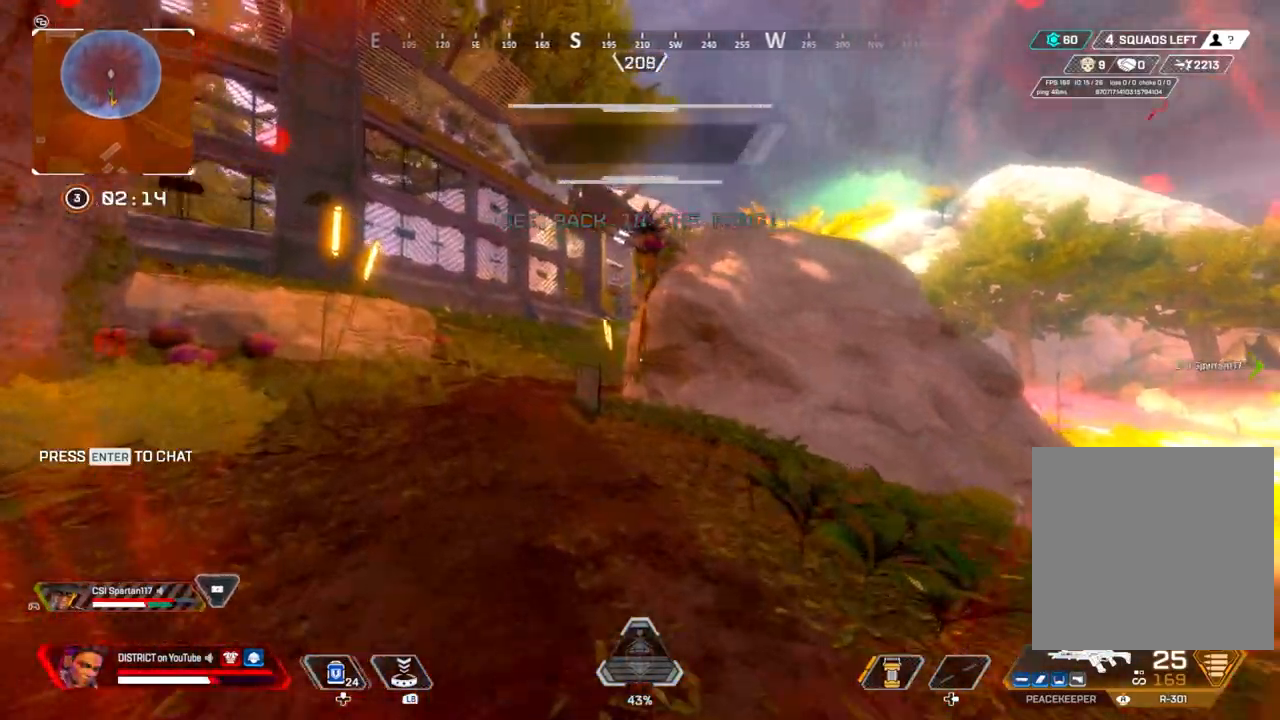
{"buttons": [], "left_stick": "up", "right_stick": "center", "events": []}